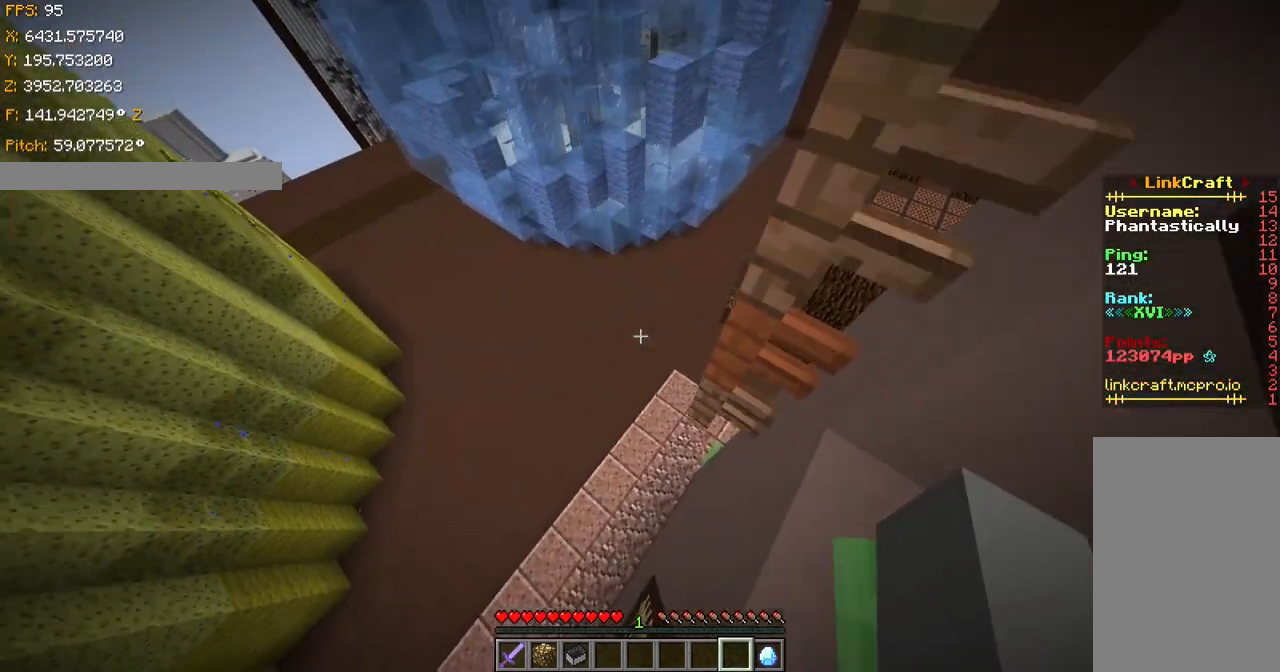
Gameplay with keyboard; each line is a JSON object with the keys held at the frame after it. "events" lists presses ("down") and releases ("up") of "a", "ctrl", "d", "s", "shift", "space" and "w" between this image and that frame as [ms after this image, input, new state], when the widget could be followed in between. No other keys are recorded. Mouse input is not recorded.
{"keys": ["ctrl", "space", "w"], "events": [[484, "w", "down"]]}
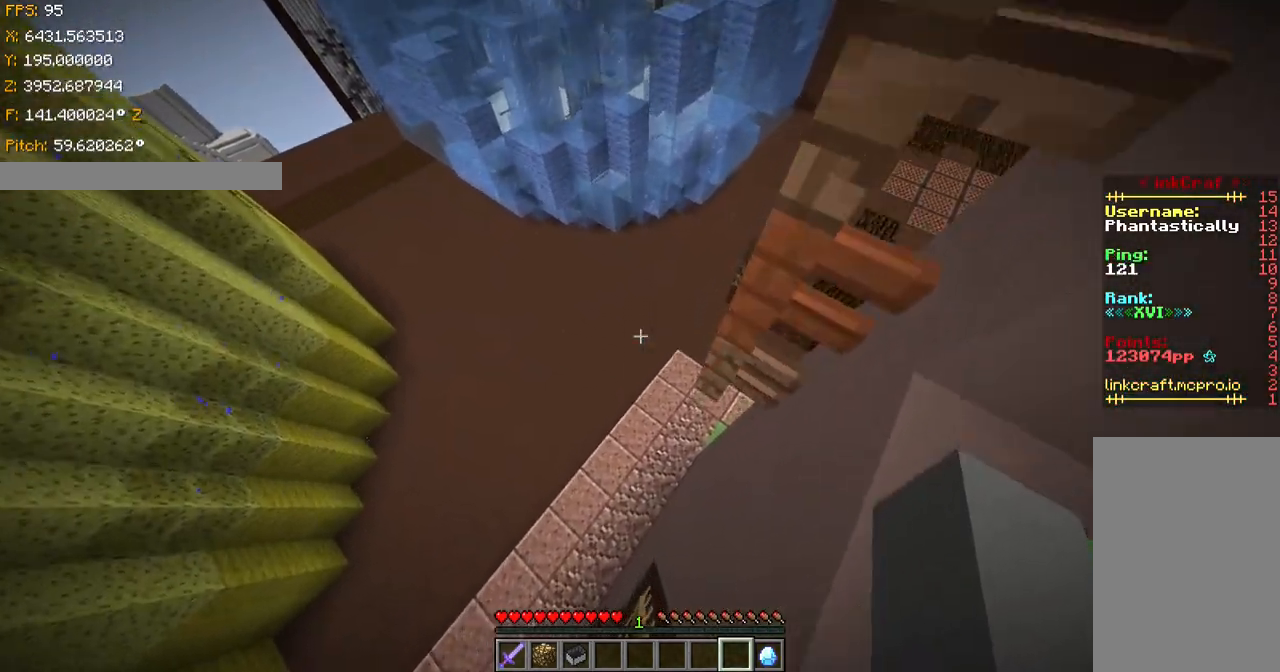
{"keys": ["ctrl", "w"], "events": [[200, "space", "up"]]}
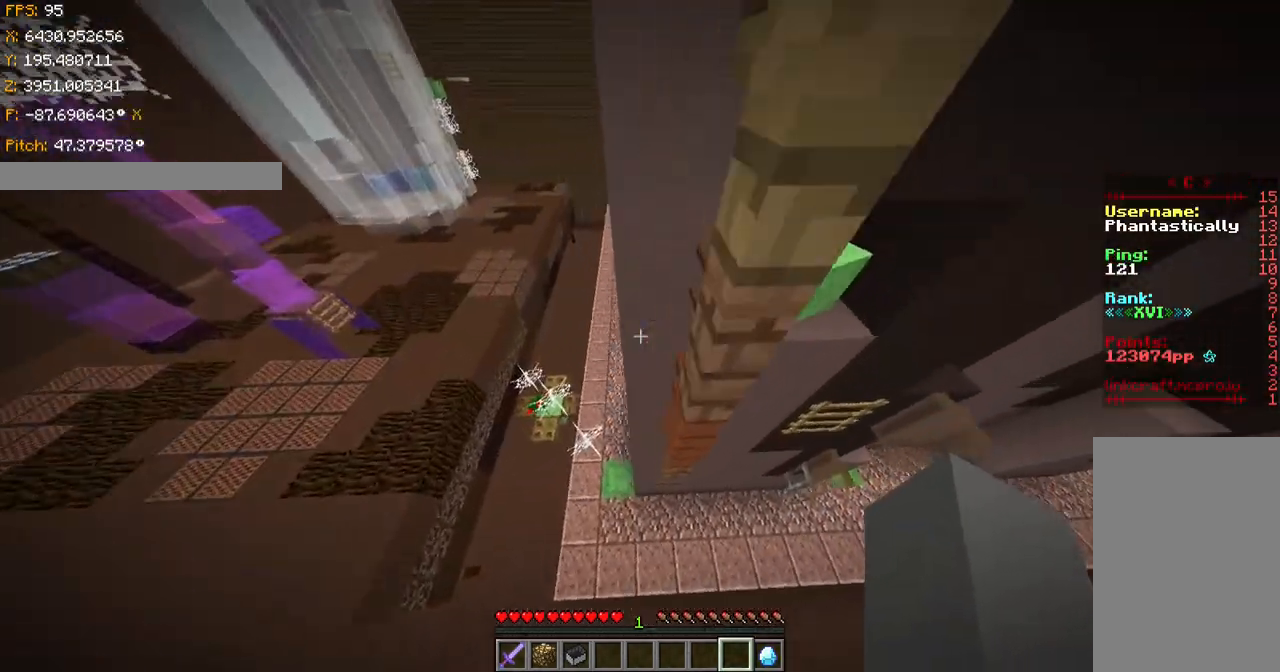
{"keys": ["ctrl", "d", "w"], "events": [[400, "d", "down"]]}
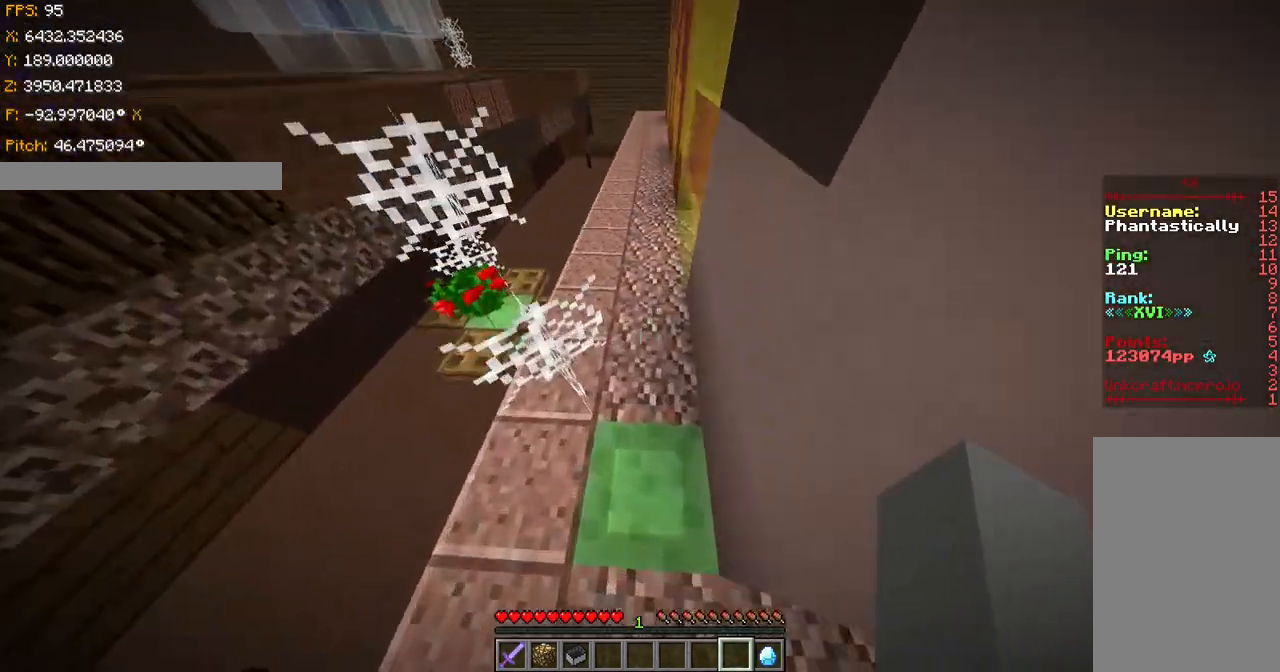
{"keys": ["ctrl", "w"], "events": [[50, "d", "up"]]}
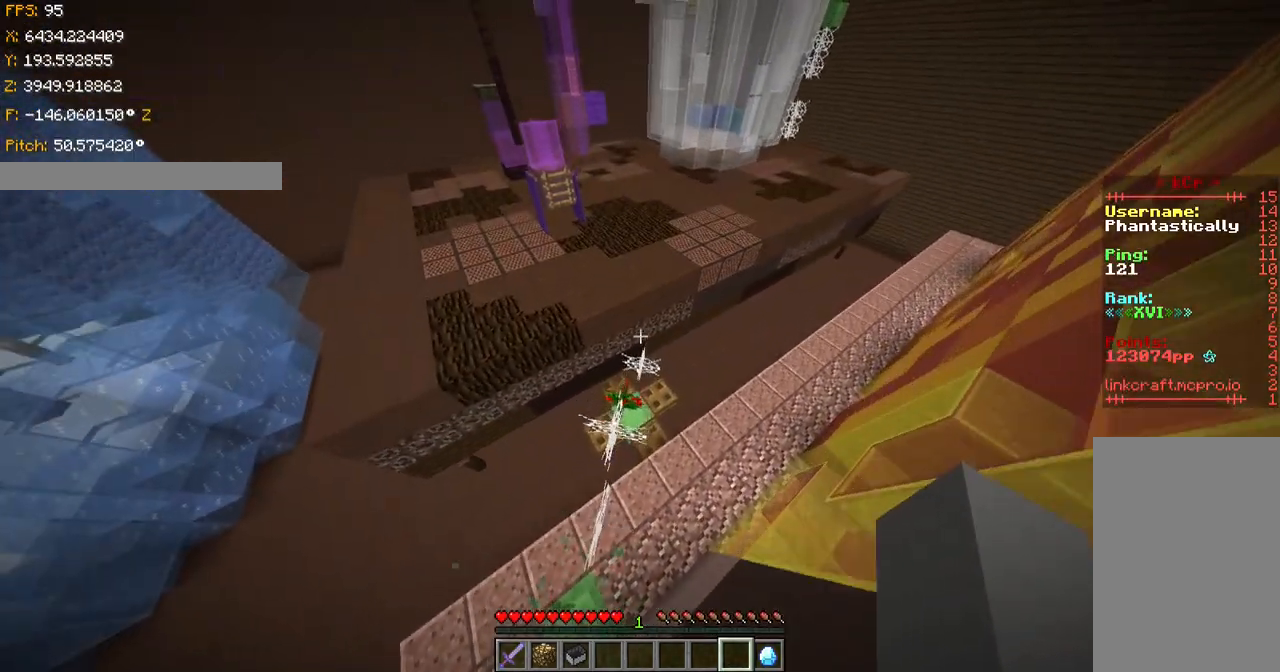
{"keys": ["a", "ctrl", "w"], "events": [[450, "a", "down"]]}
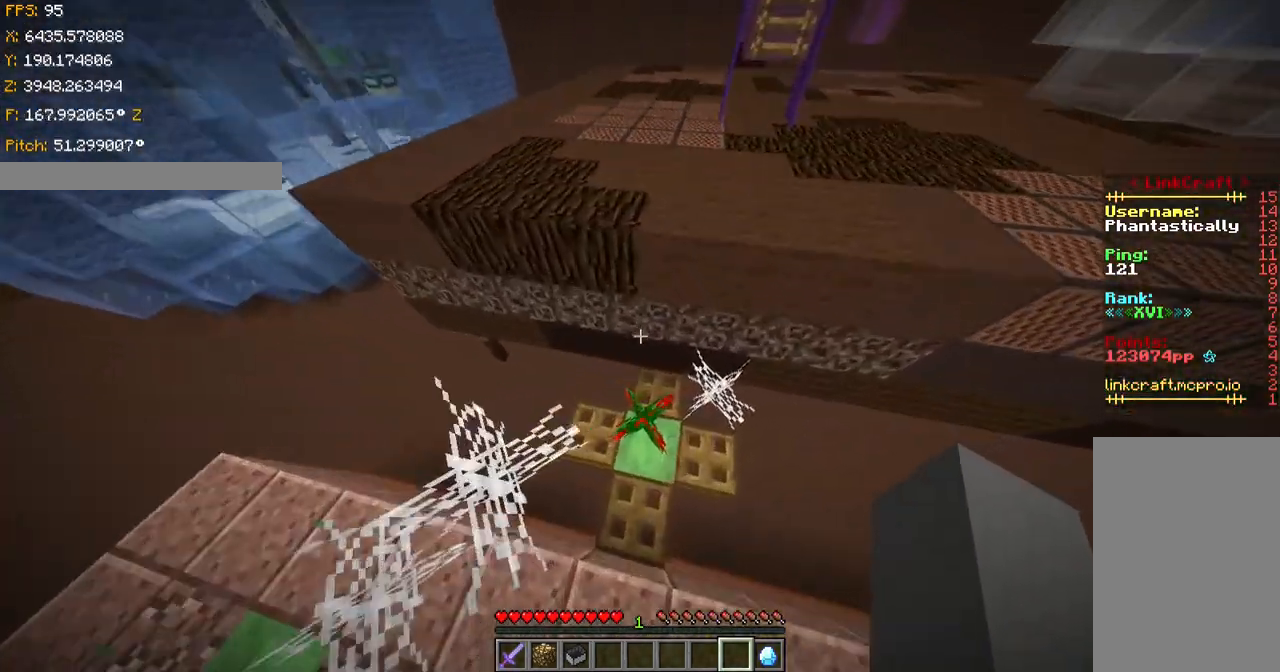
{"keys": ["ctrl", "w"], "events": [[150, "a", "up"]]}
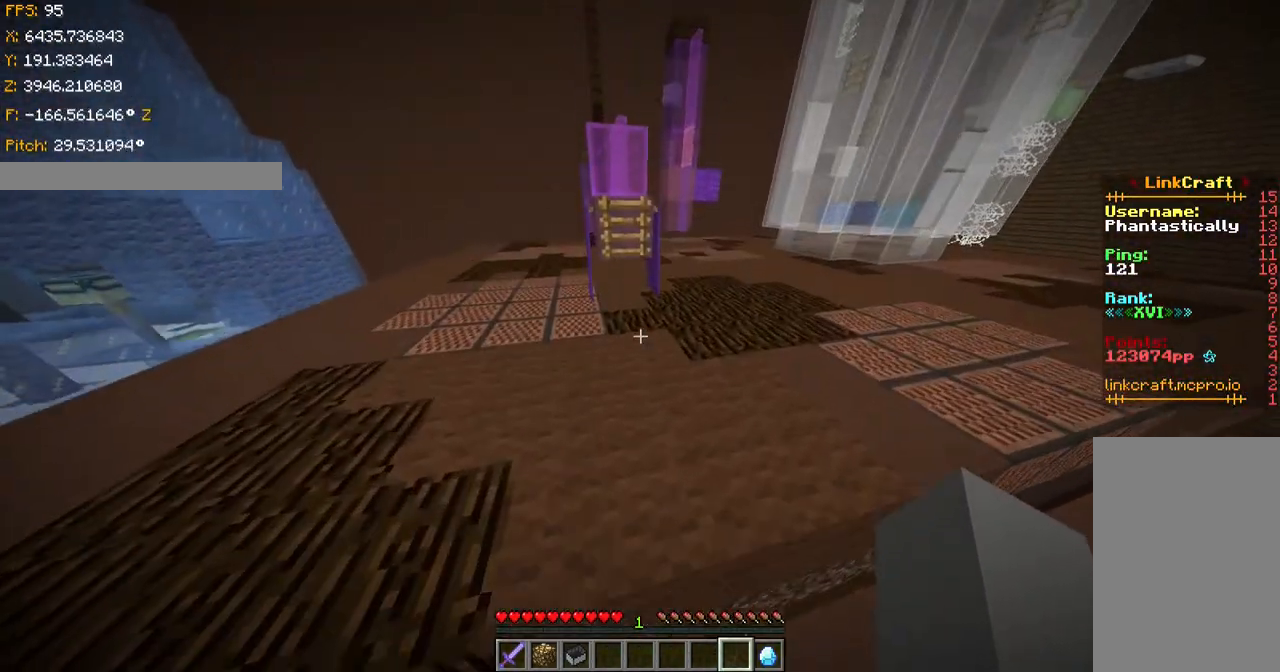
{"keys": ["space", "w"], "events": [[400, "space", "down"], [500, "ctrl", "up"]]}
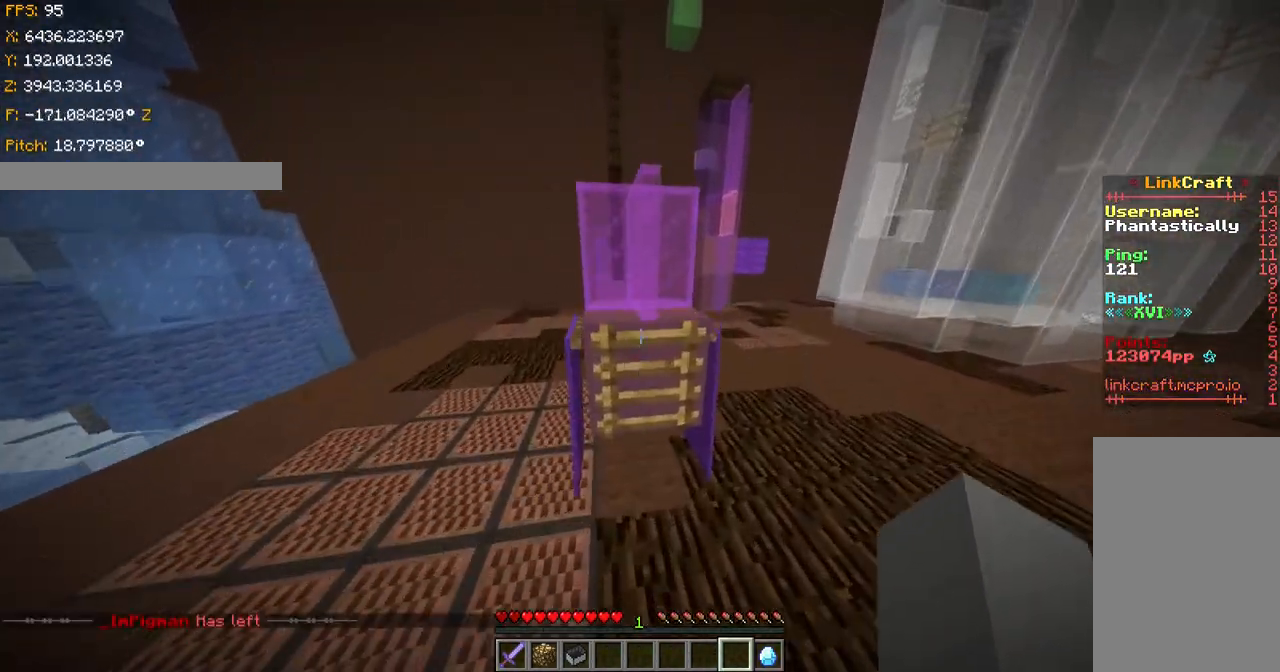
{"keys": ["w"], "events": [[100, "space", "up"], [150, "shift", "down"], [351, "shift", "up"]]}
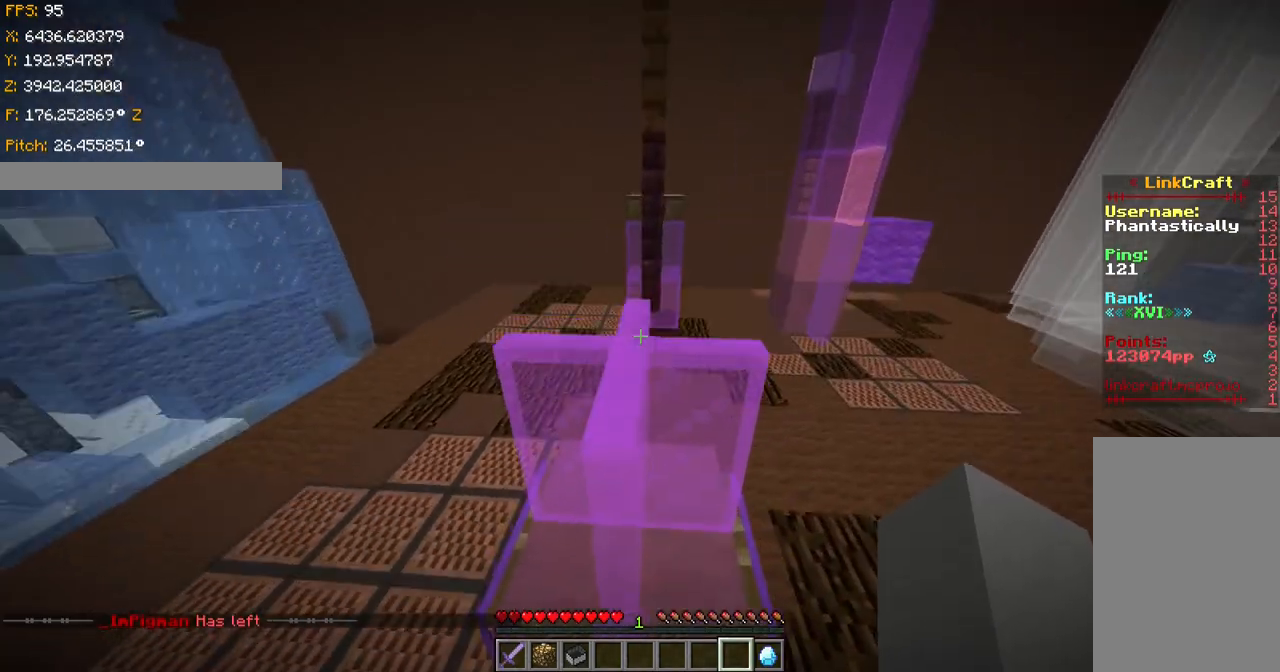
{"keys": ["s", "shift"], "events": [[150, "d", "down"], [250, "shift", "down"], [300, "w", "up"], [400, "s", "down"], [500, "d", "up"]]}
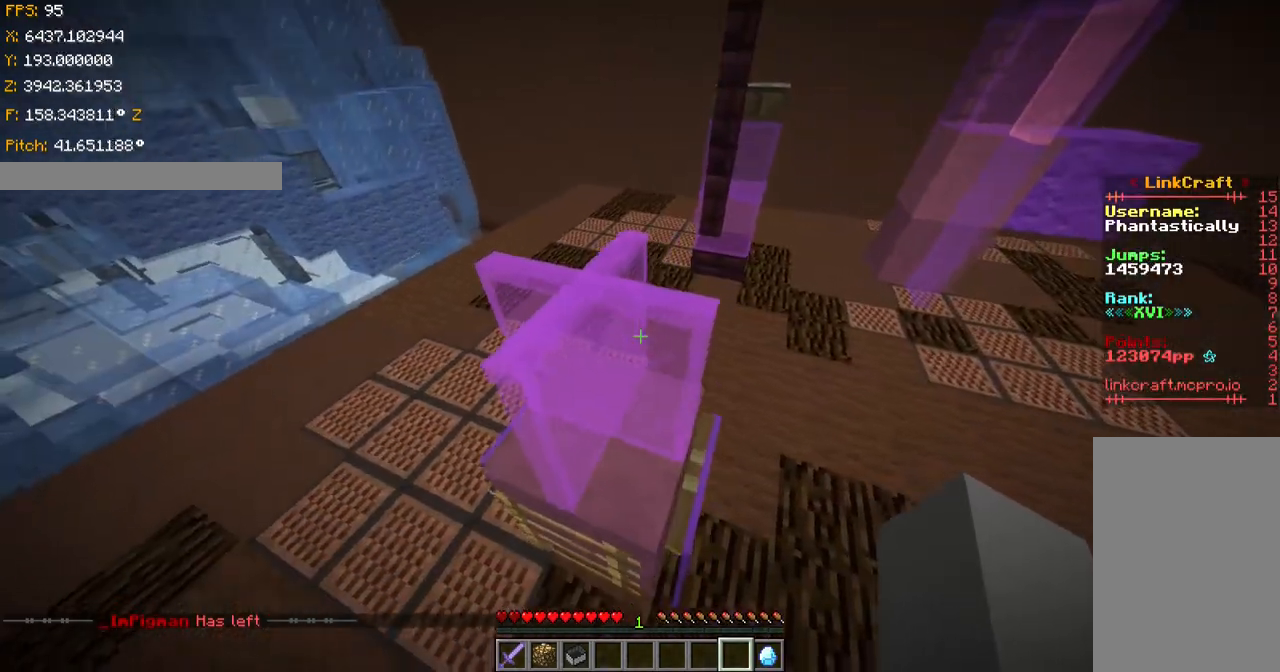
{"keys": ["ctrl"], "events": [[501, "ctrl", "down"], [501, "s", "up"], [501, "shift", "up"]]}
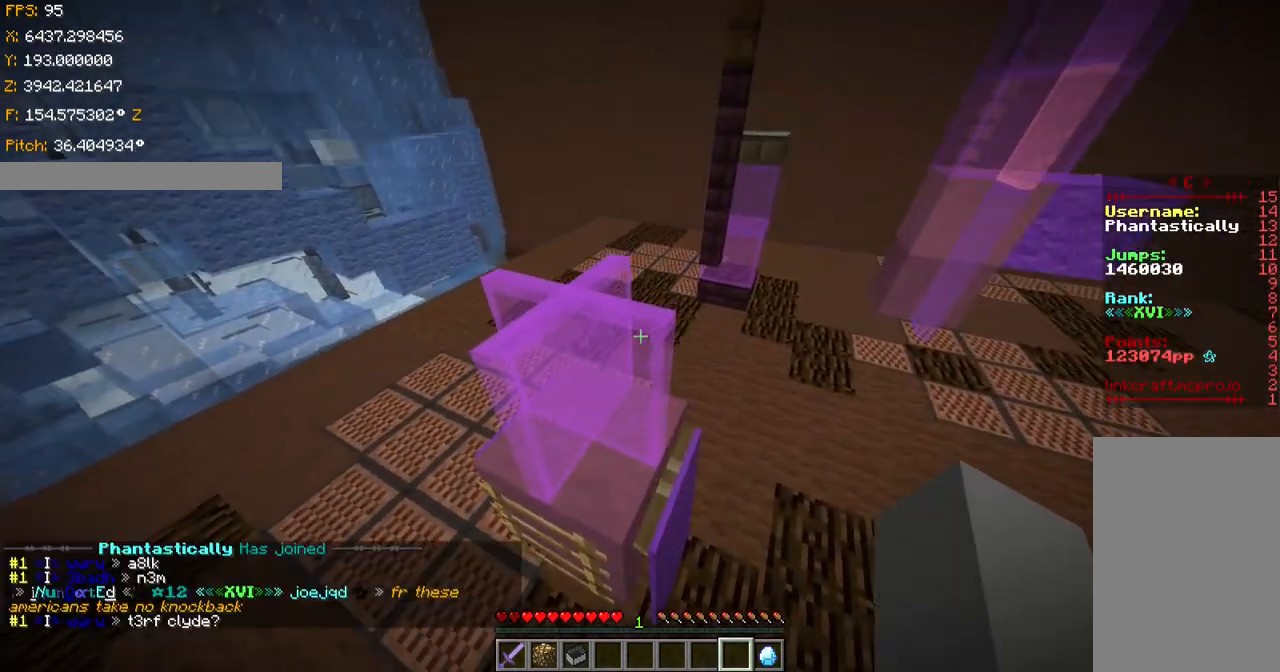
{"keys": ["ctrl", "w"], "events": [[200, "space", "down"], [200, "w", "down"], [400, "space", "up"]]}
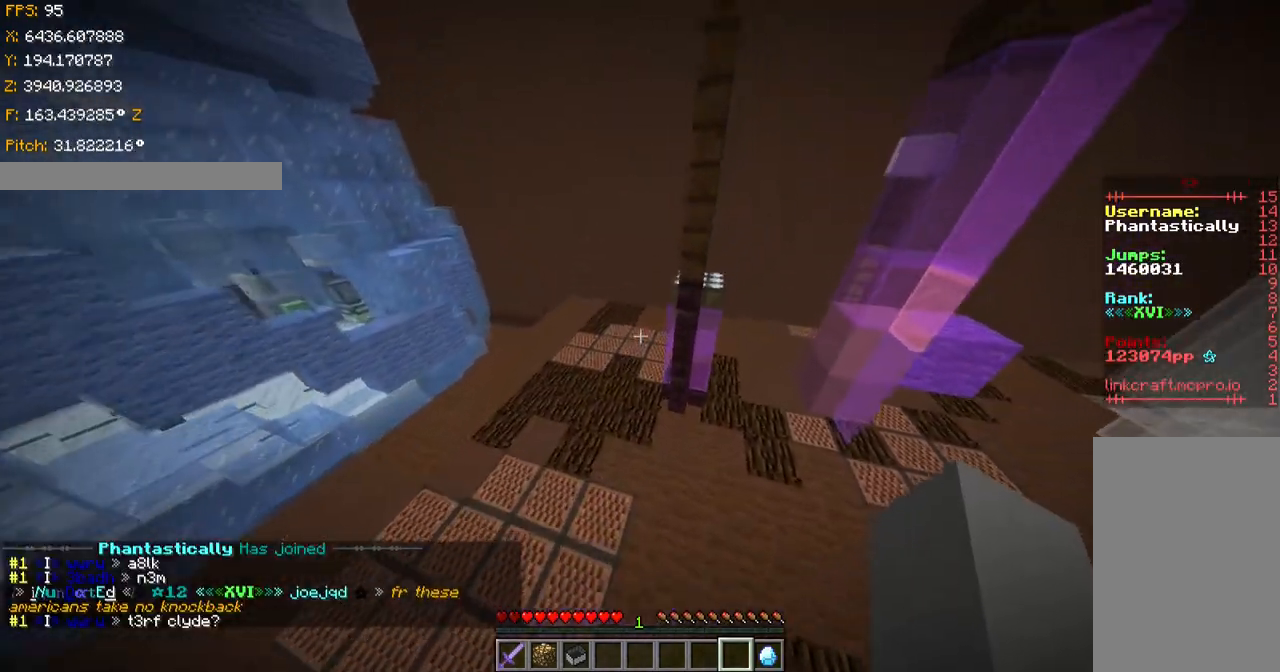
{"keys": ["w"], "events": [[100, "space", "down"], [334, "ctrl", "up"], [334, "space", "up"]]}
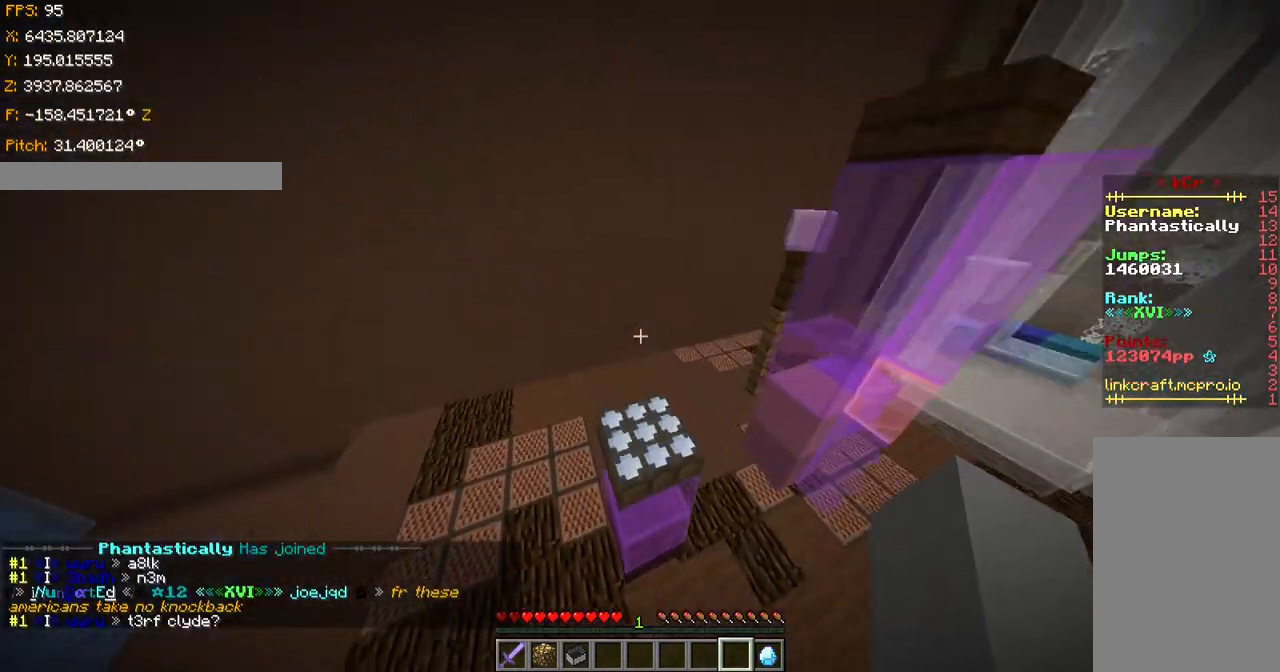
{"keys": ["s", "shift"], "events": [[217, "w", "up"], [250, "shift", "down"], [350, "s", "down"]]}
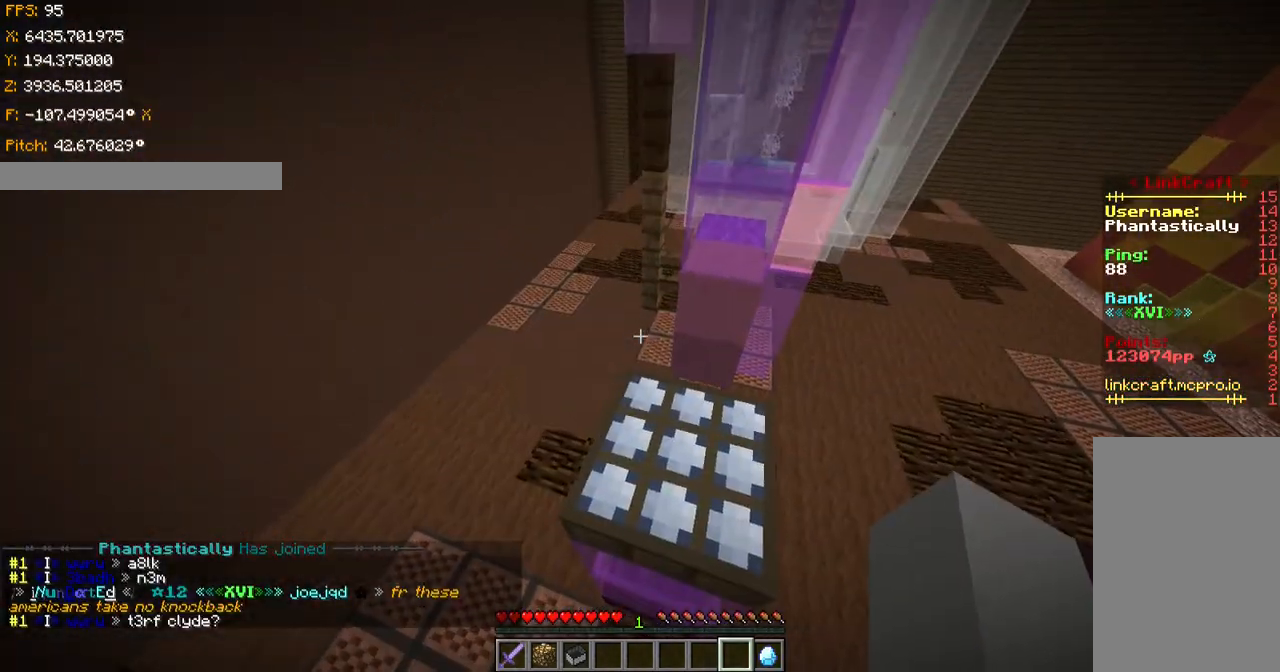
{"keys": ["shift"], "events": [[150, "d", "down"], [317, "d", "up"], [317, "s", "up"]]}
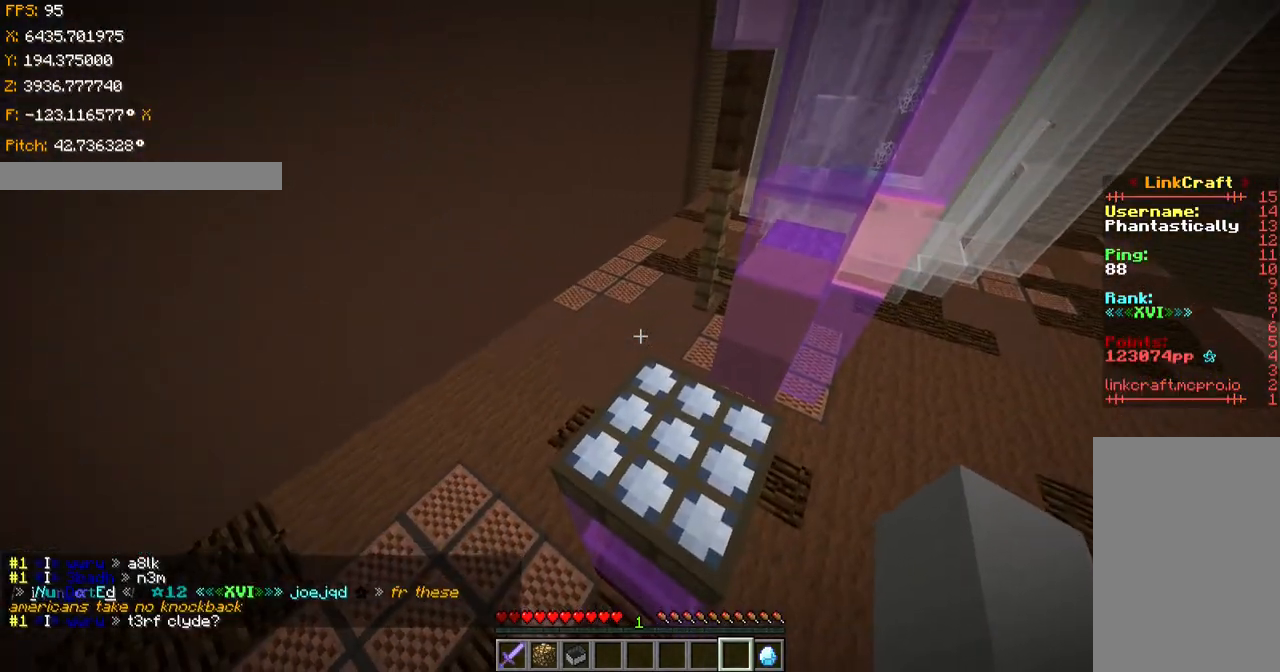
{"keys": ["ctrl", "w"], "events": [[16, "shift", "up"], [100, "space", "down"], [100, "w", "down"], [200, "ctrl", "down"], [300, "space", "up"]]}
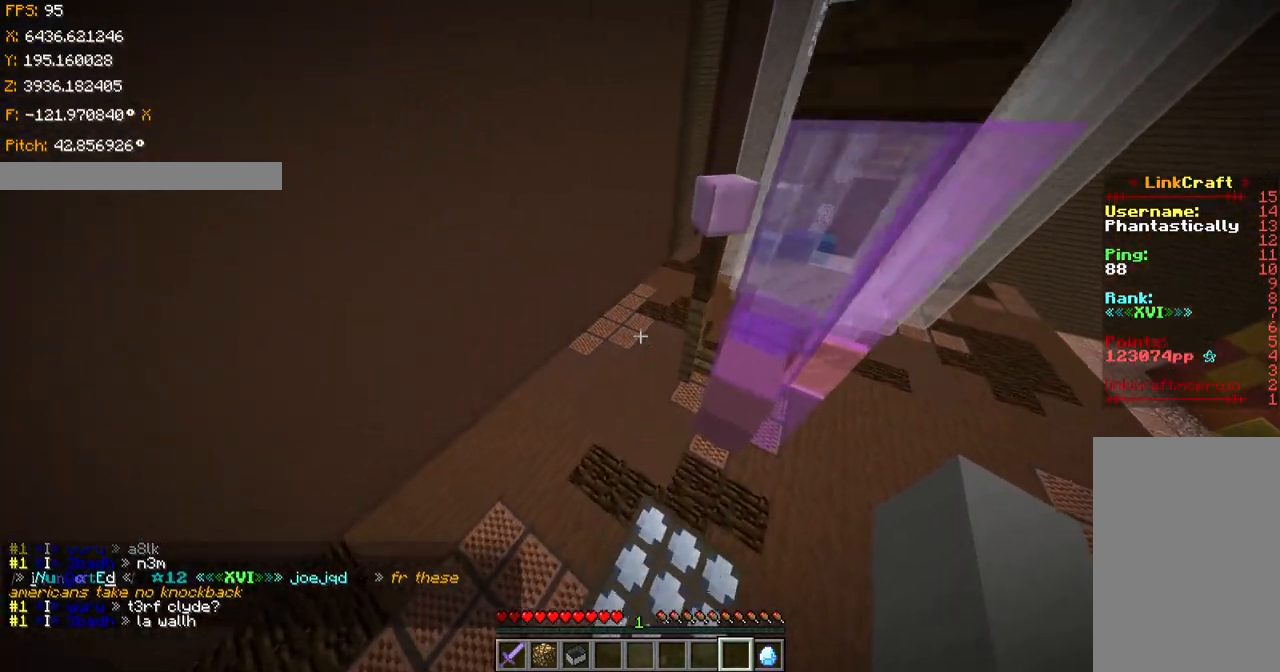
{"keys": ["ctrl", "d", "space", "w"], "events": [[251, "space", "down"], [401, "d", "down"]]}
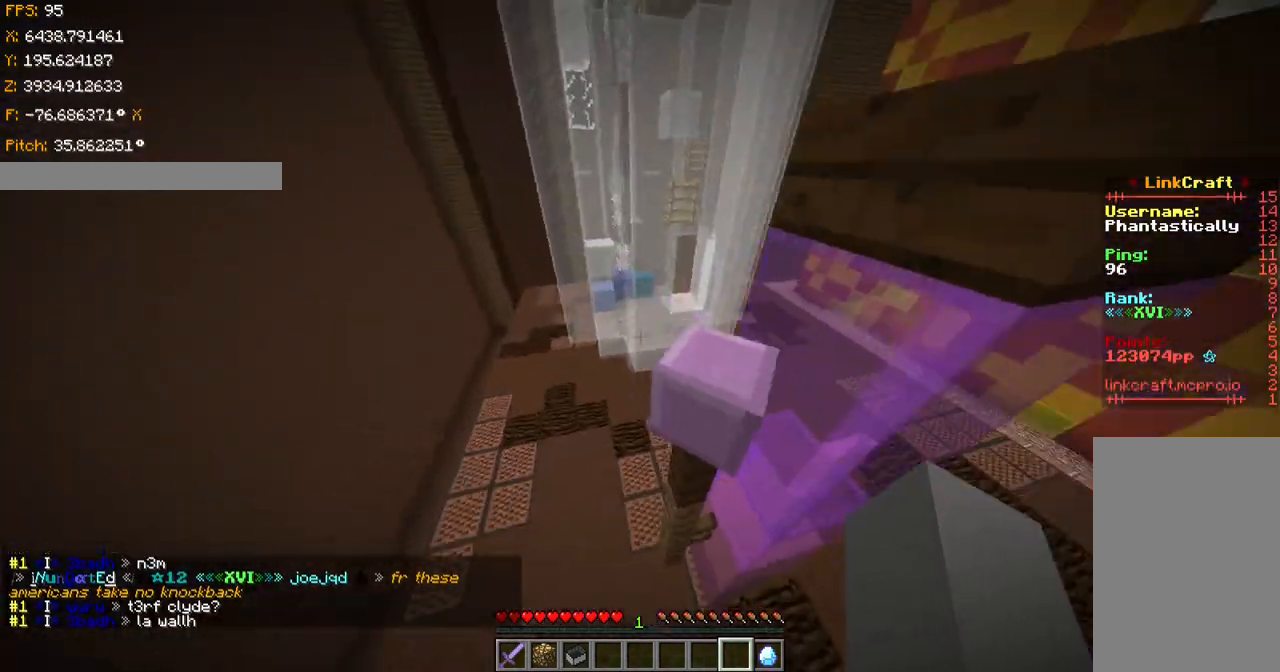
{"keys": ["ctrl", "d", "shift", "w"], "events": [[16, "space", "up"], [417, "shift", "down"]]}
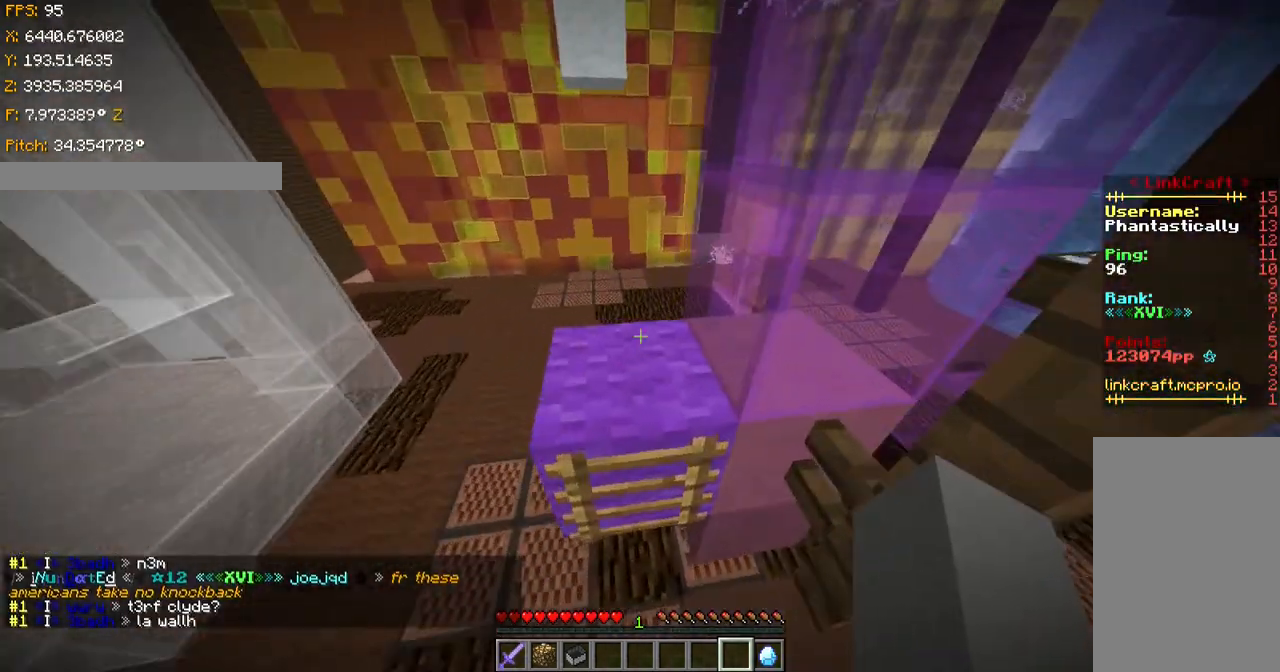
{"keys": ["d", "w"], "events": [[317, "ctrl", "up"], [351, "shift", "up"]]}
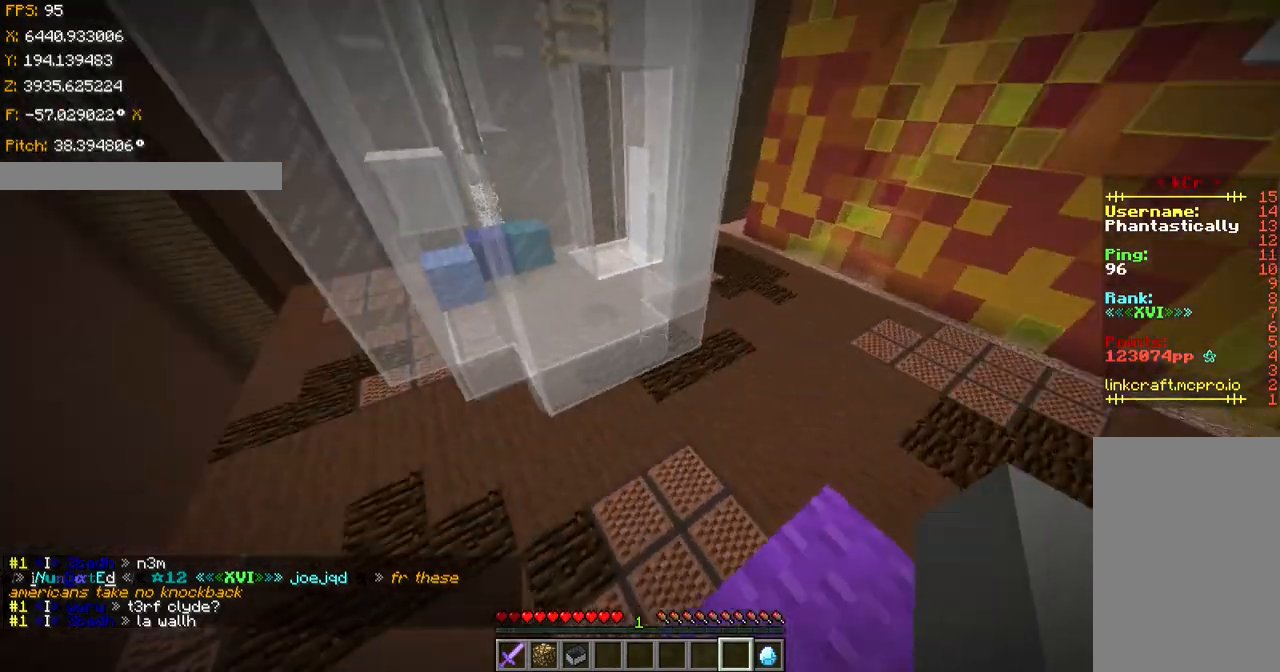
{"keys": ["ctrl", "w"], "events": [[16, "w", "up"], [100, "s", "down"], [300, "s", "up"], [350, "d", "up"], [417, "ctrl", "down"], [417, "w", "down"]]}
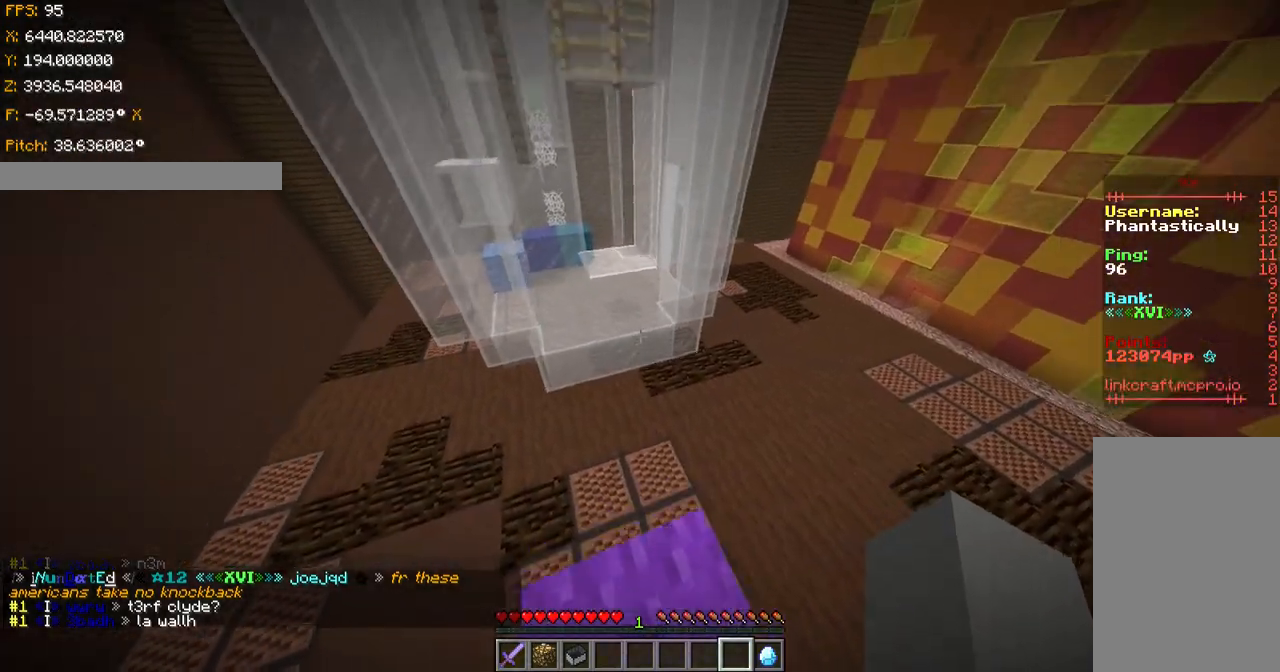
{"keys": ["w"], "events": [[117, "space", "down"], [351, "space", "up"], [401, "ctrl", "up"]]}
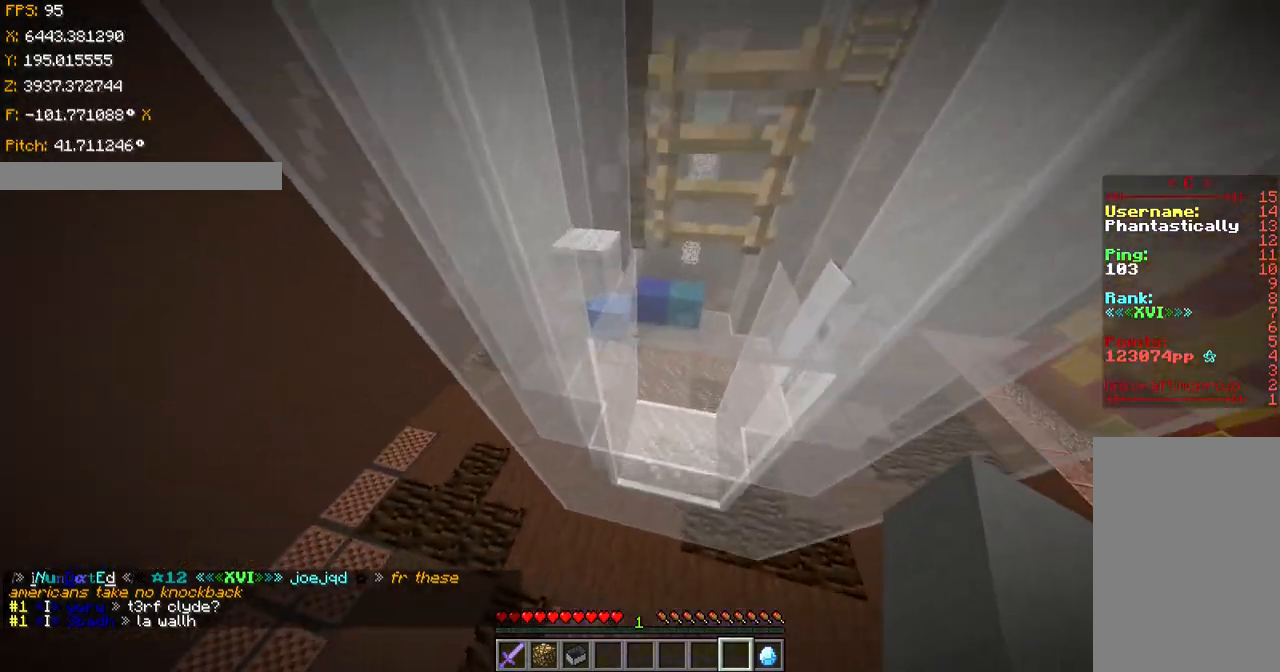
{"keys": ["w"], "events": [[167, "a", "down"], [167, "shift", "down"], [417, "a", "up"], [417, "shift", "up"]]}
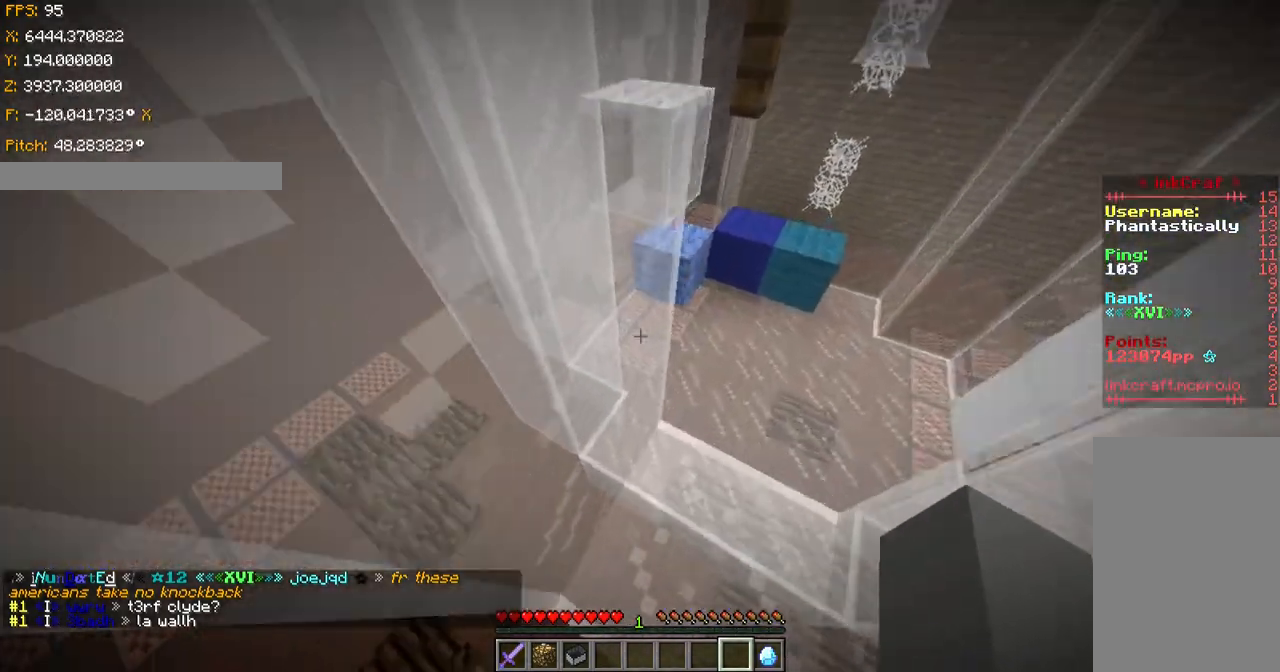
{"keys": ["shift", "w"], "events": [[200, "shift", "down"]]}
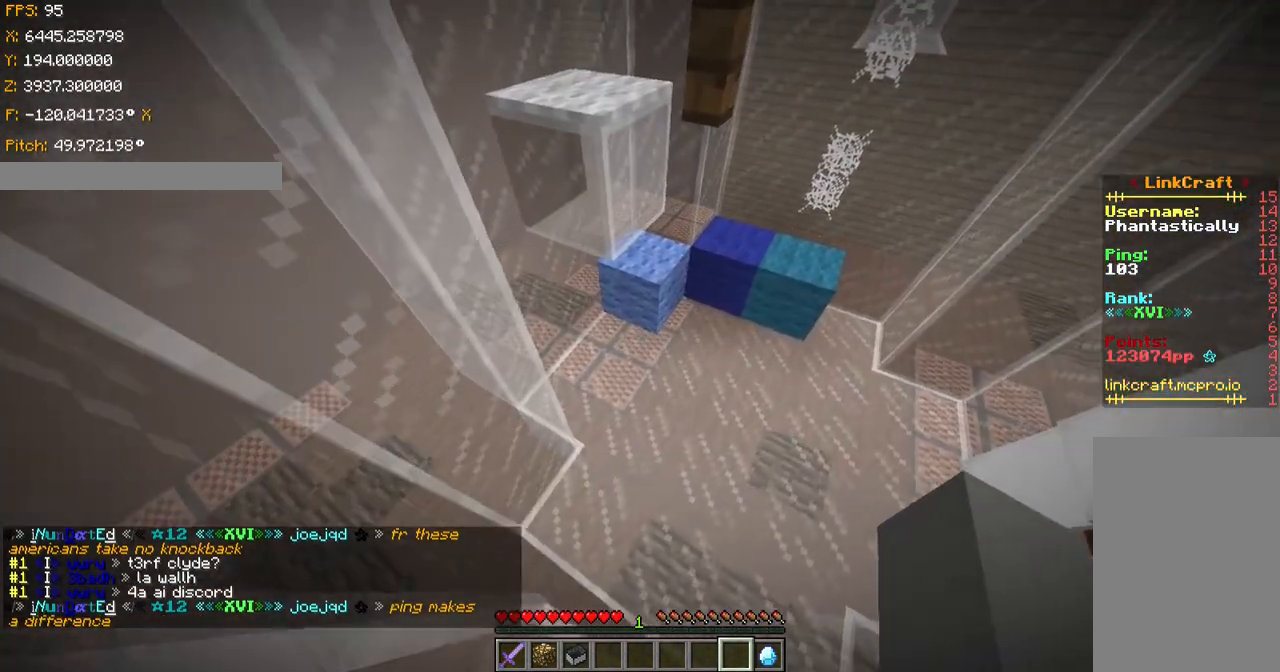
{"keys": [], "events": [[150, "w", "up"], [417, "shift", "up"]]}
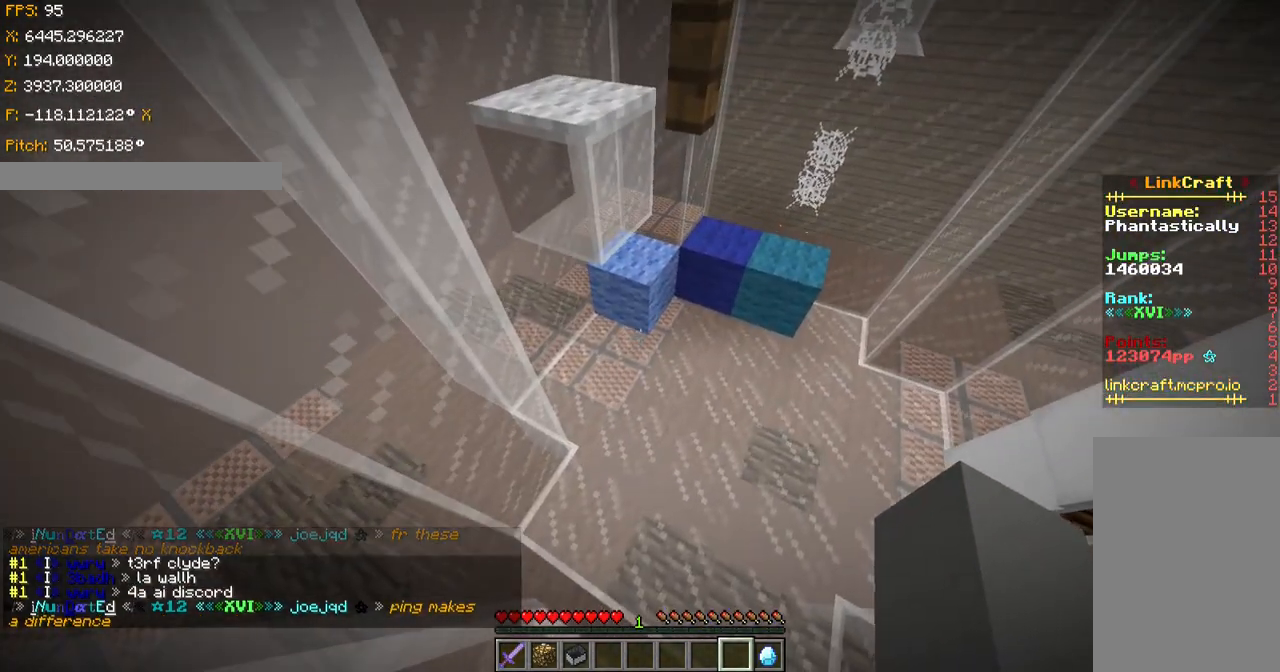
{"keys": ["ctrl"], "events": [[50, "s", "down"], [267, "s", "up"], [317, "ctrl", "down"]]}
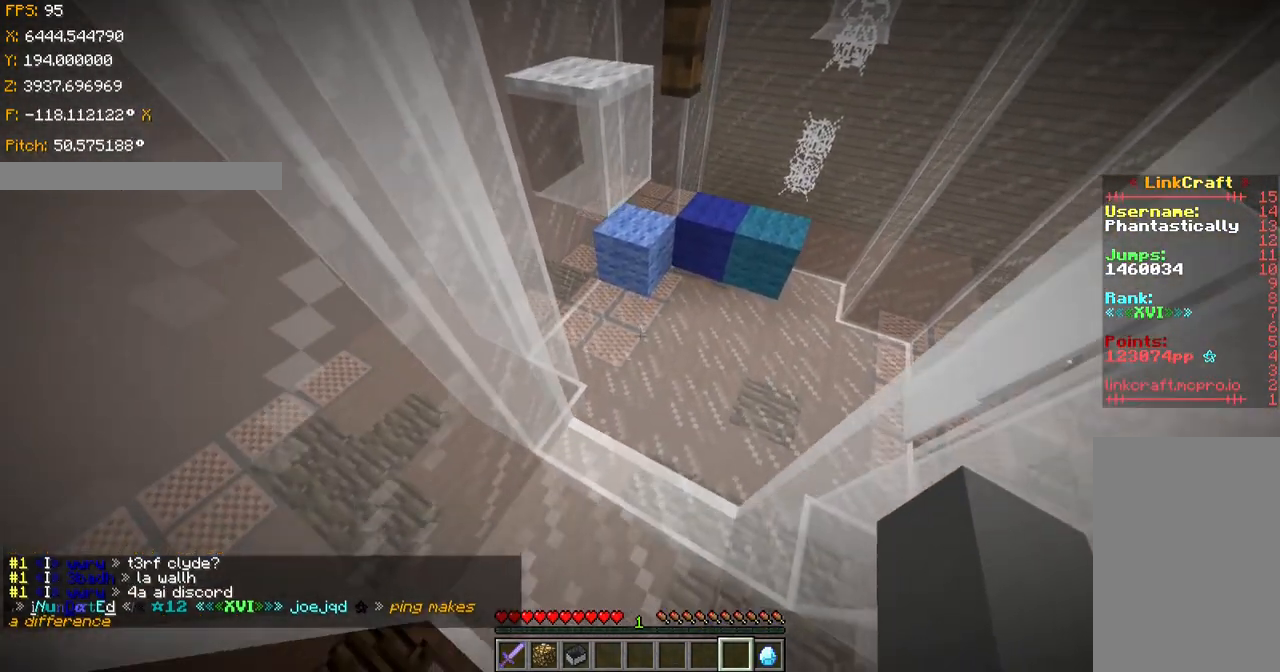
{"keys": ["ctrl", "space", "w"], "events": [[50, "w", "down"], [300, "space", "down"]]}
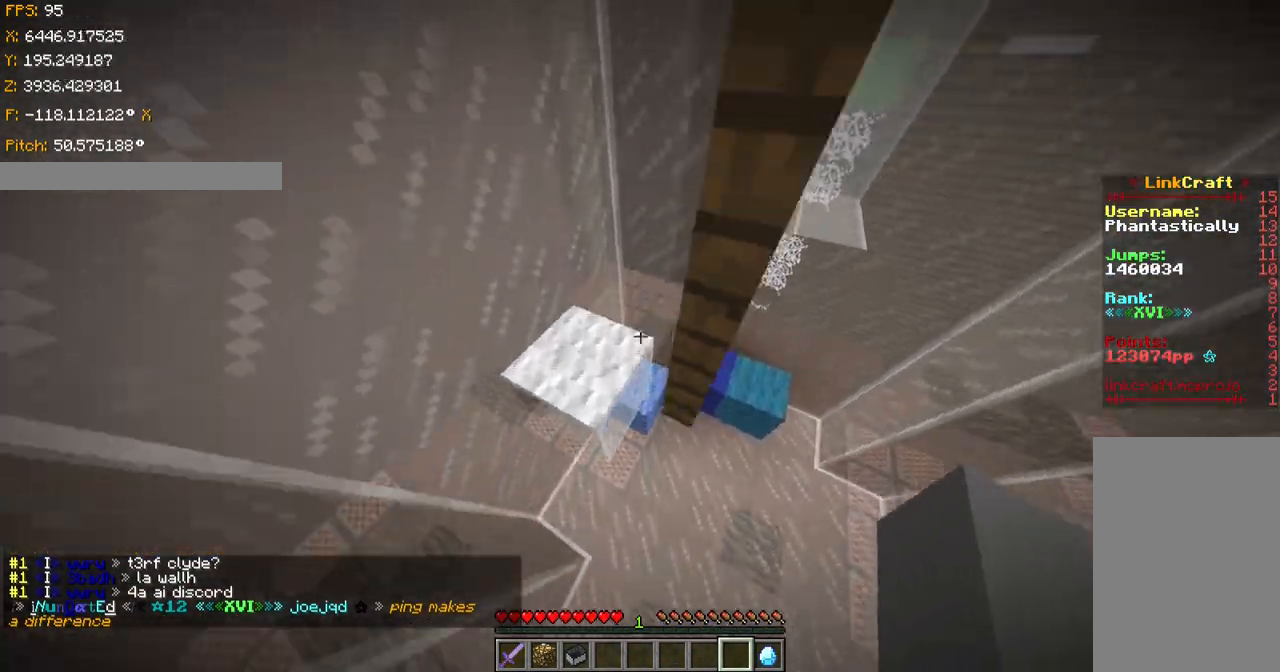
{"keys": ["d", "shift", "w"], "events": [[67, "ctrl", "up"], [67, "space", "up"], [200, "shift", "down"], [250, "w", "up"], [351, "d", "down"], [451, "w", "down"]]}
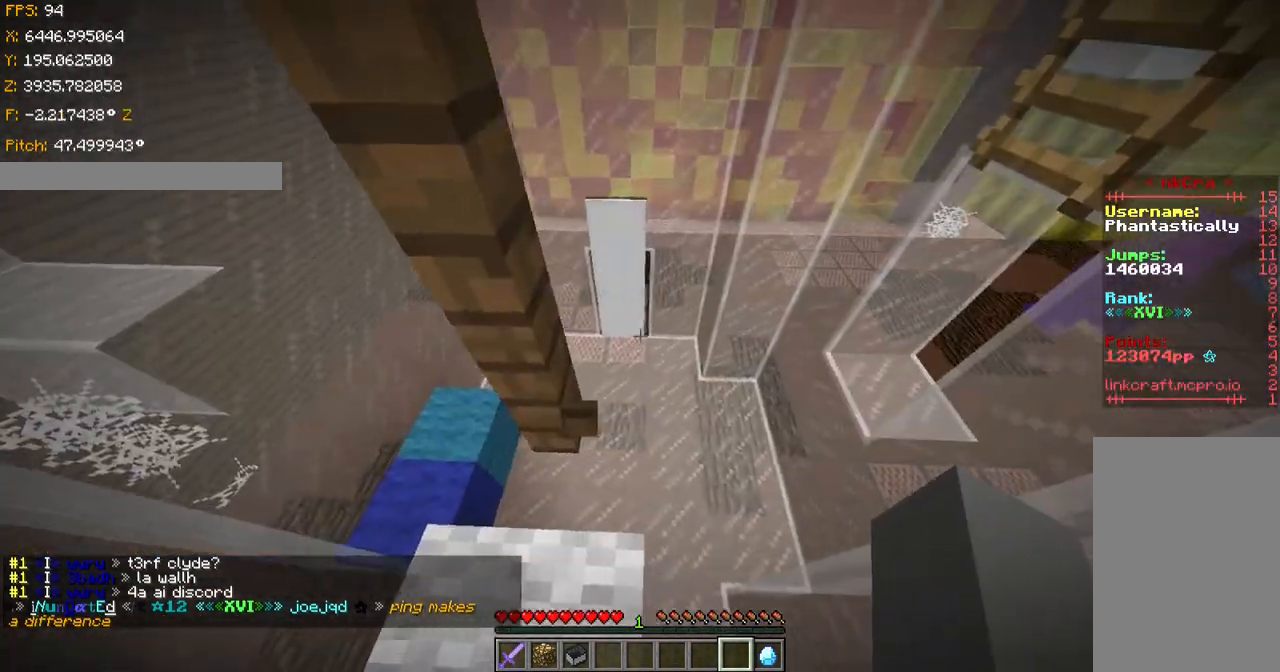
{"keys": ["ctrl", "space", "w"], "events": [[200, "d", "up"], [250, "w", "up"], [417, "shift", "up"], [500, "ctrl", "down"], [500, "space", "down"], [500, "w", "down"]]}
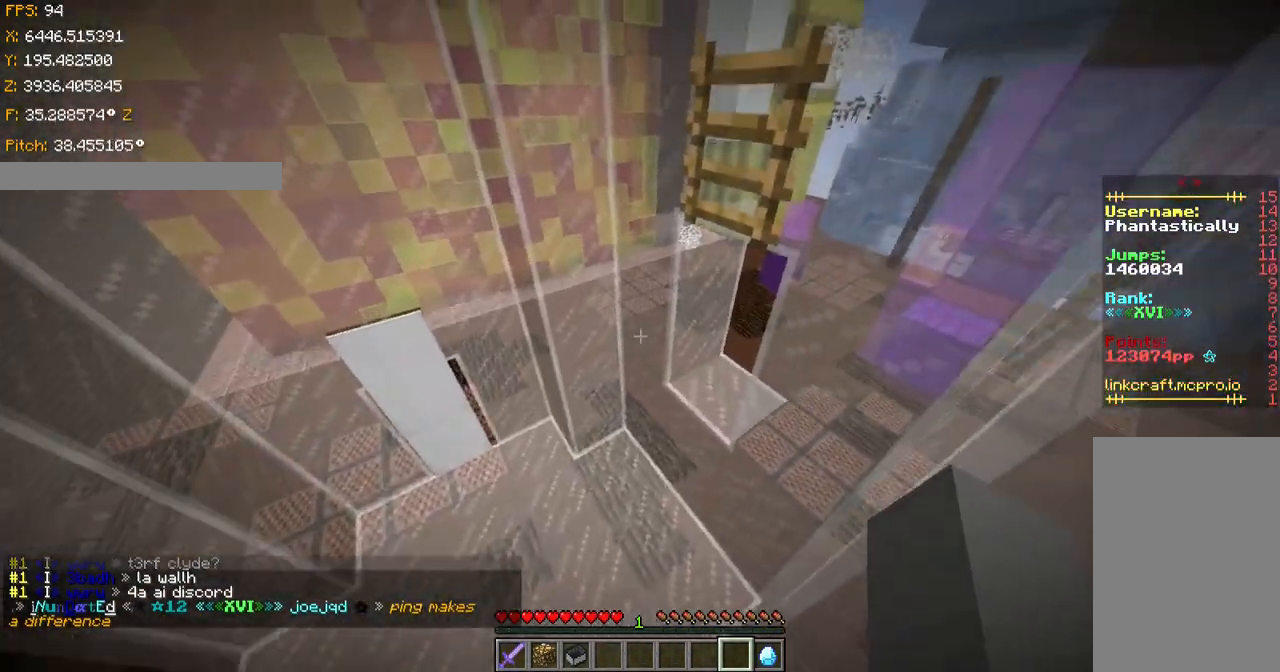
{"keys": ["d", "shift", "w"], "events": [[200, "ctrl", "up"], [200, "space", "up"], [317, "d", "down"], [351, "shift", "down"]]}
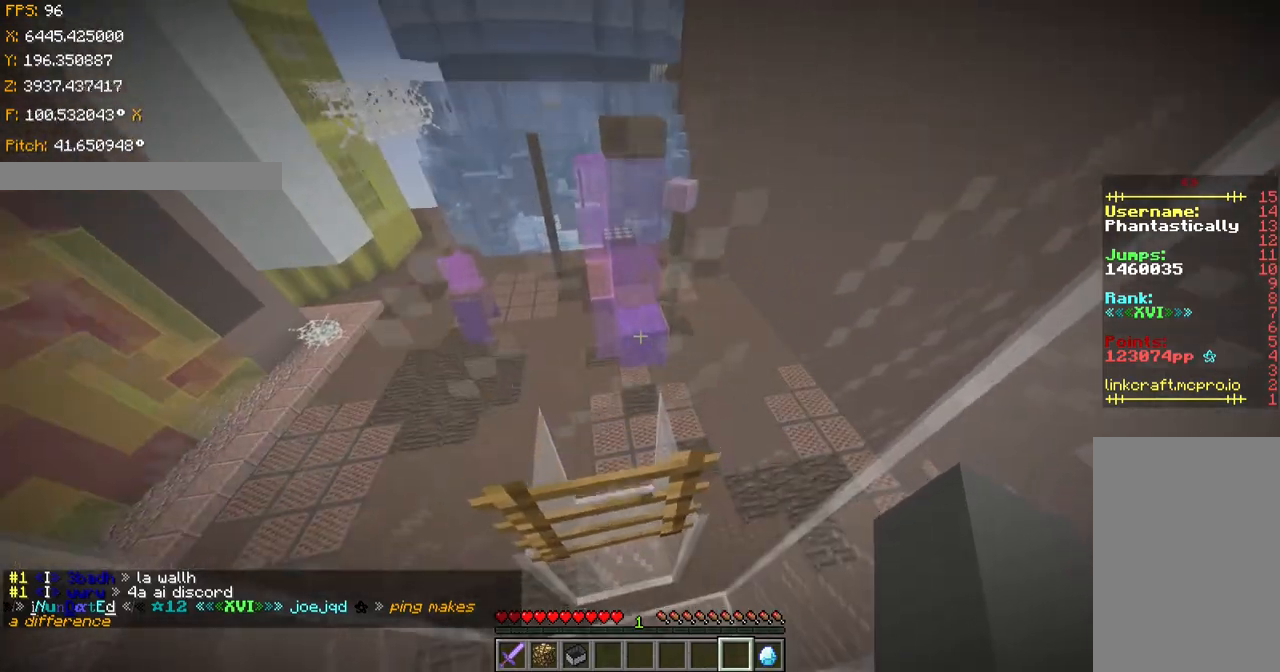
{"keys": ["w"], "events": [[100, "shift", "up"], [150, "d", "up"]]}
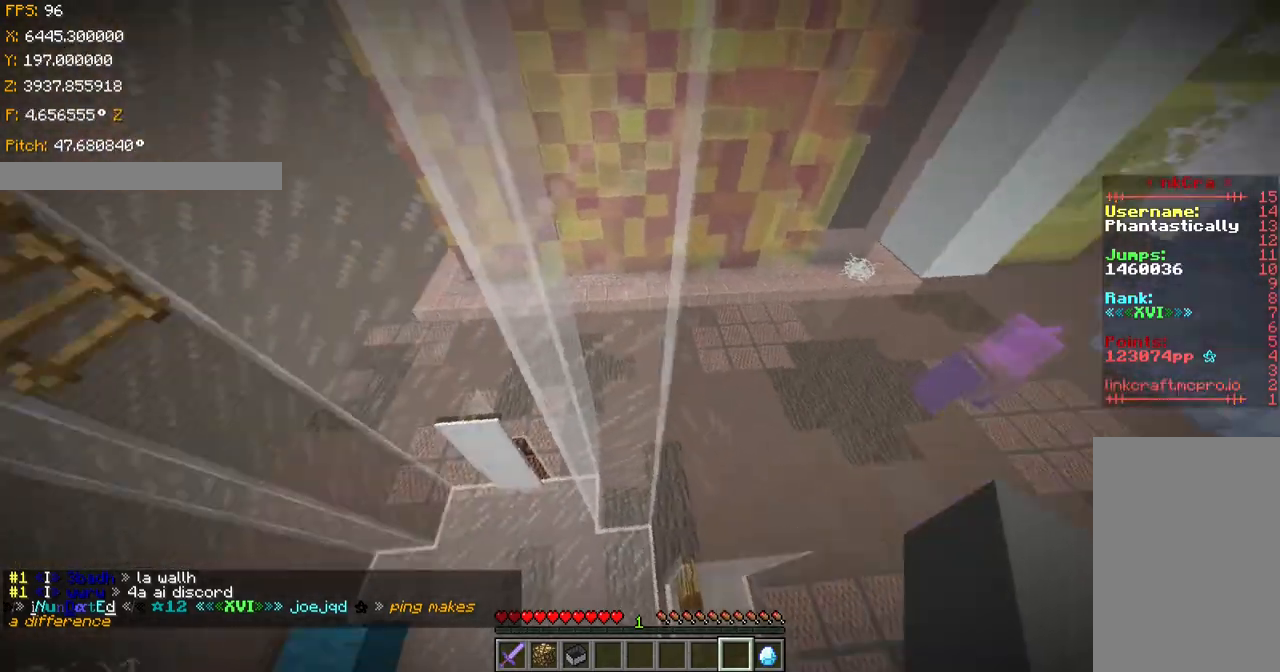
{"keys": ["shift", "w"], "events": [[50, "shift", "down"], [200, "d", "down"], [317, "d", "up"]]}